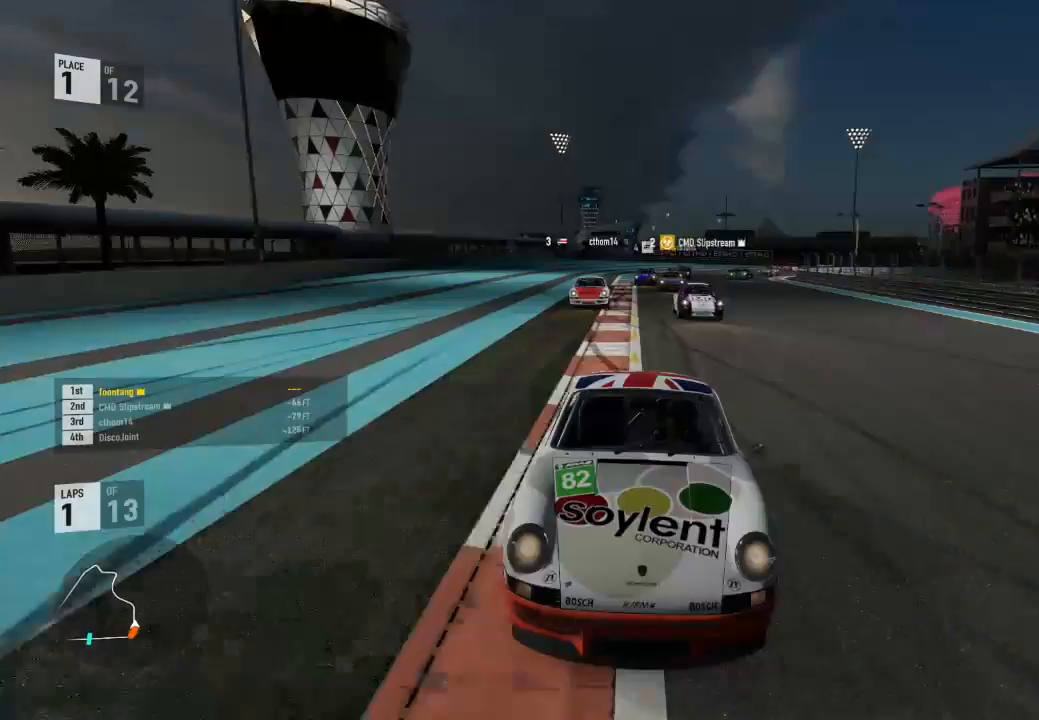
Gameplay with a controller (Xbox layout); each line is a JSON object with the inputs held at the frame after it. "events" lists button and stick changes between this image and that frame as [ms after this image, input, new state], when the widget could be followed in between.
{"buttons": ["Y", "R2"], "left_stick": "center", "right_stick": "center", "events": []}
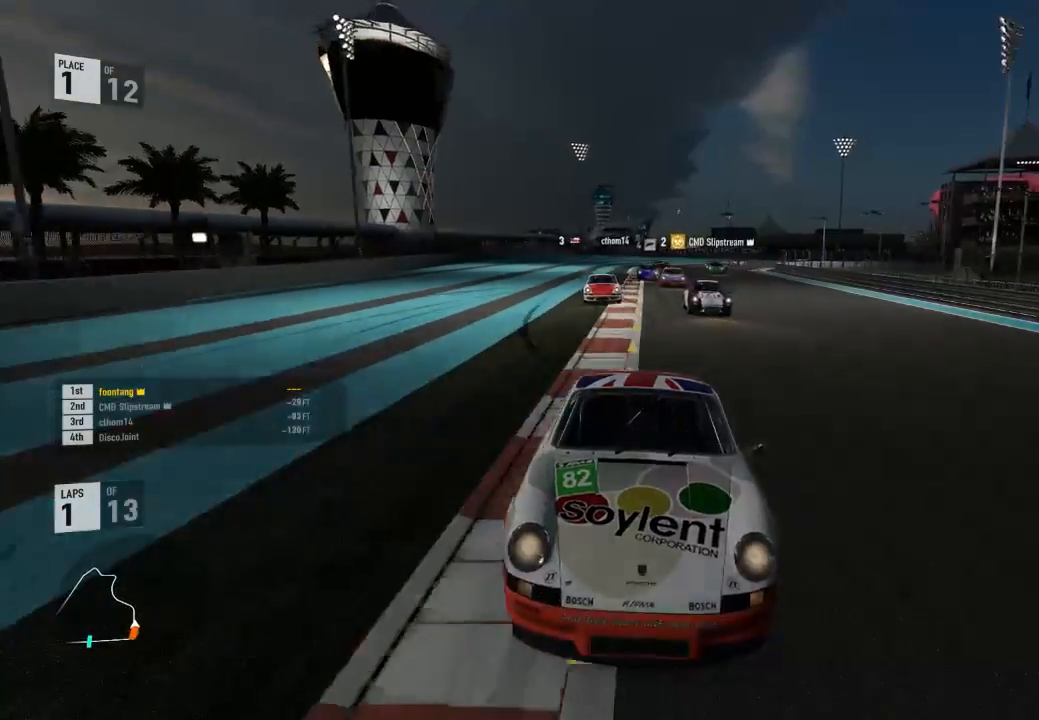
{"buttons": ["R2"], "left_stick": "center", "right_stick": "center", "events": [[67, "Y", "up"]]}
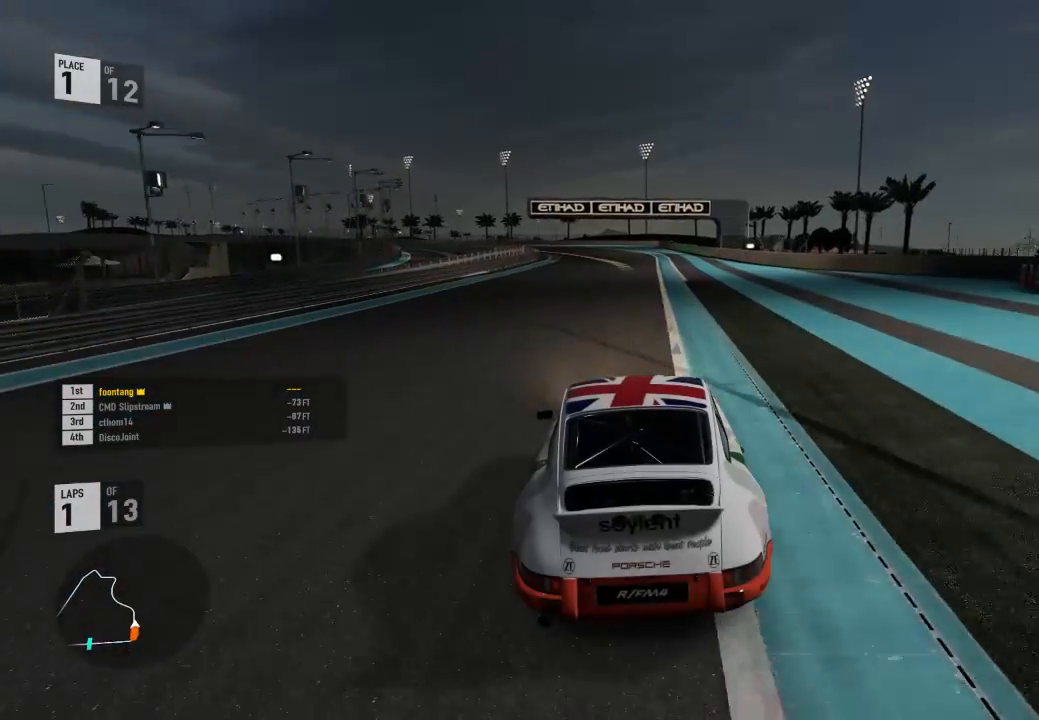
{"buttons": ["R2"], "left_stick": "center", "right_stick": "center", "events": []}
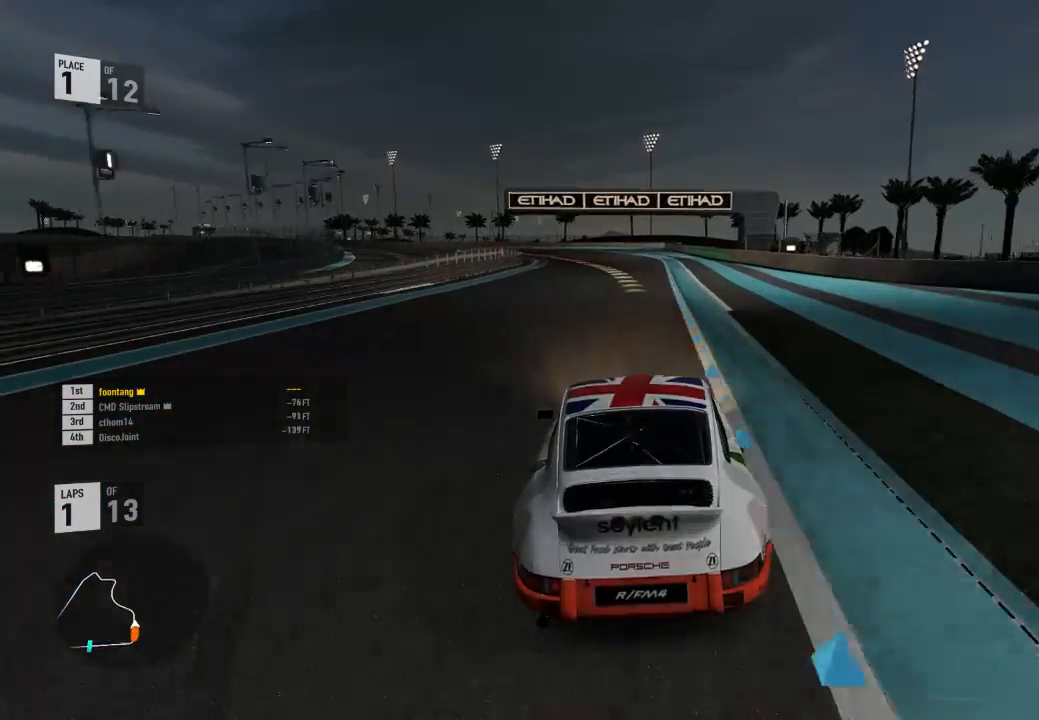
{"buttons": ["R2"], "left_stick": "center", "right_stick": "center", "events": []}
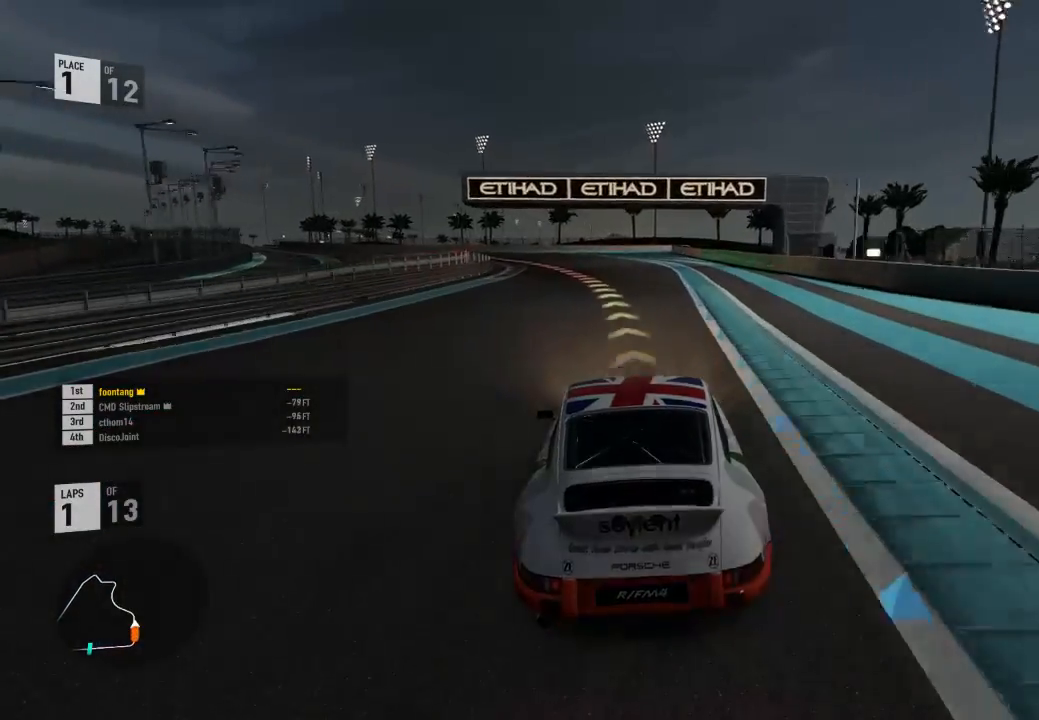
{"buttons": ["R2"], "left_stick": "center", "right_stick": "center", "events": [[200, "A", "down"], [200, "B", "down"], [200, "R2", "up"], [300, "A", "up"], [300, "B", "up"], [300, "L3", "down"], [300, "R2", "down"], [500, "L3", "up"]]}